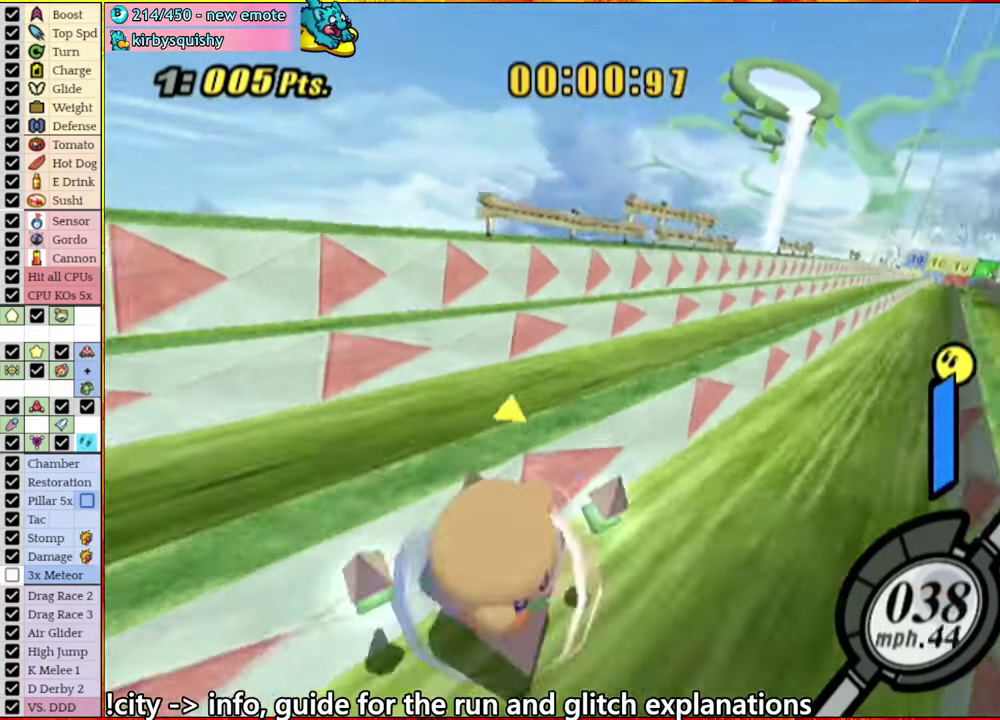
Gameplay with a controller (Nintendo layout); each line is a JSON object with the inputs held at the frame after it. "events" lists button and stick changes between this image and that frame as [ms after this image, input, new state], when the widget could be followed in between. This overlay highlights the sticks when they move; stick clicks (L3 R3) are not distinguishable. Not read: L3 R3 START.
{"buttons": [], "left_stick": "right", "right_stick": "down-right", "events": [[483, "left_stick", "right"]]}
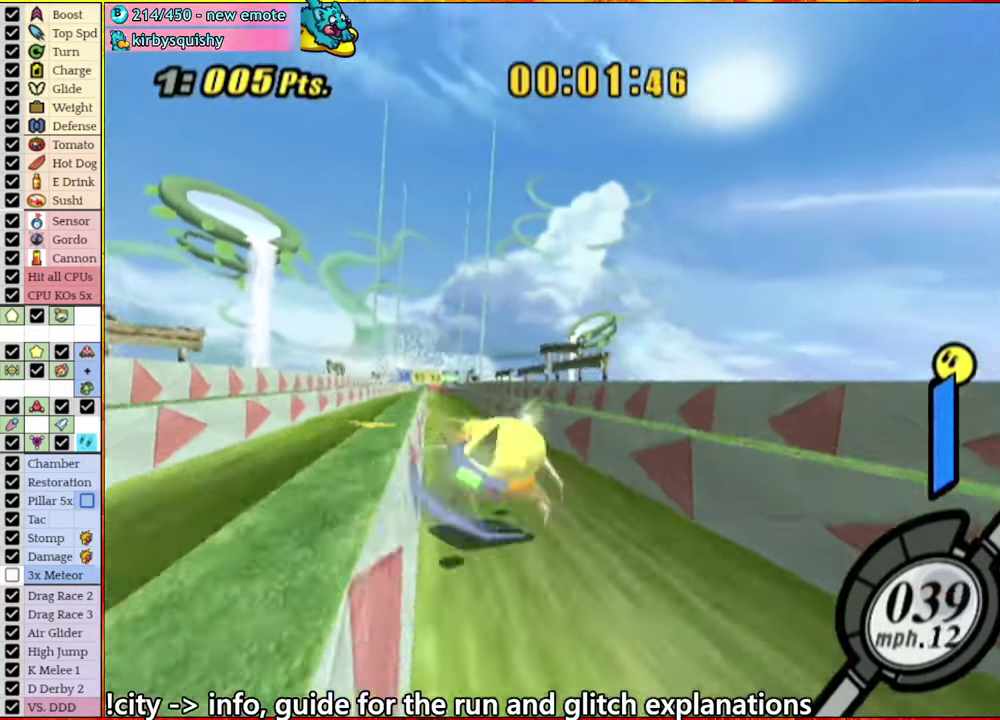
{"buttons": [], "left_stick": "right", "right_stick": "down-right", "events": []}
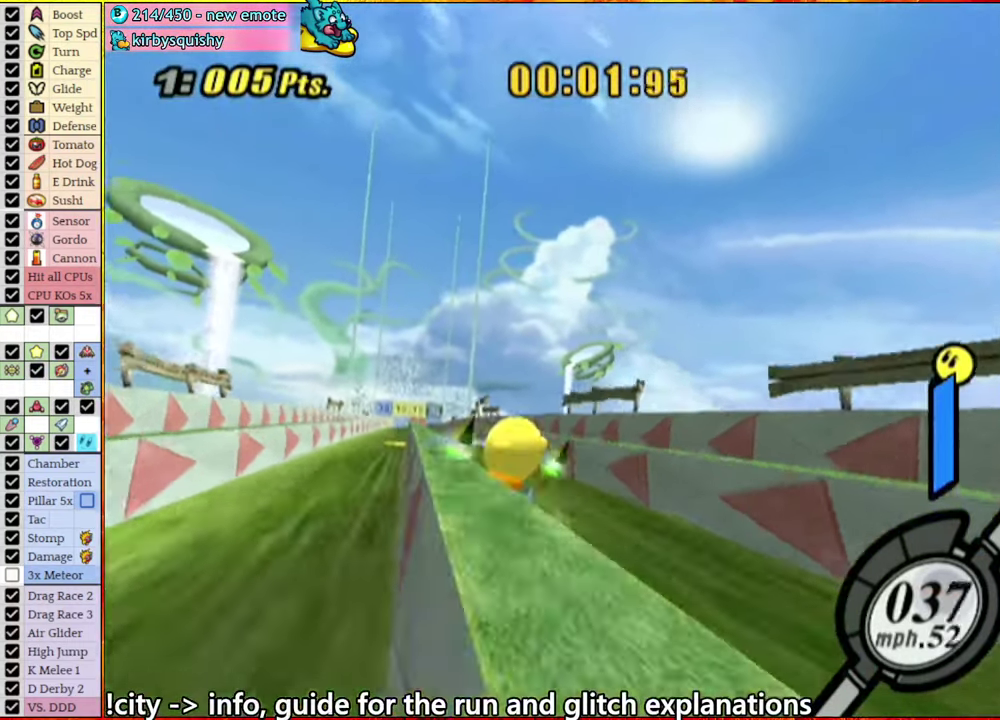
{"buttons": [], "left_stick": "center", "right_stick": "down-right", "events": [[233, "left_stick", "up-left"], [367, "left_stick", "up-right"], [417, "left_stick", "center"]]}
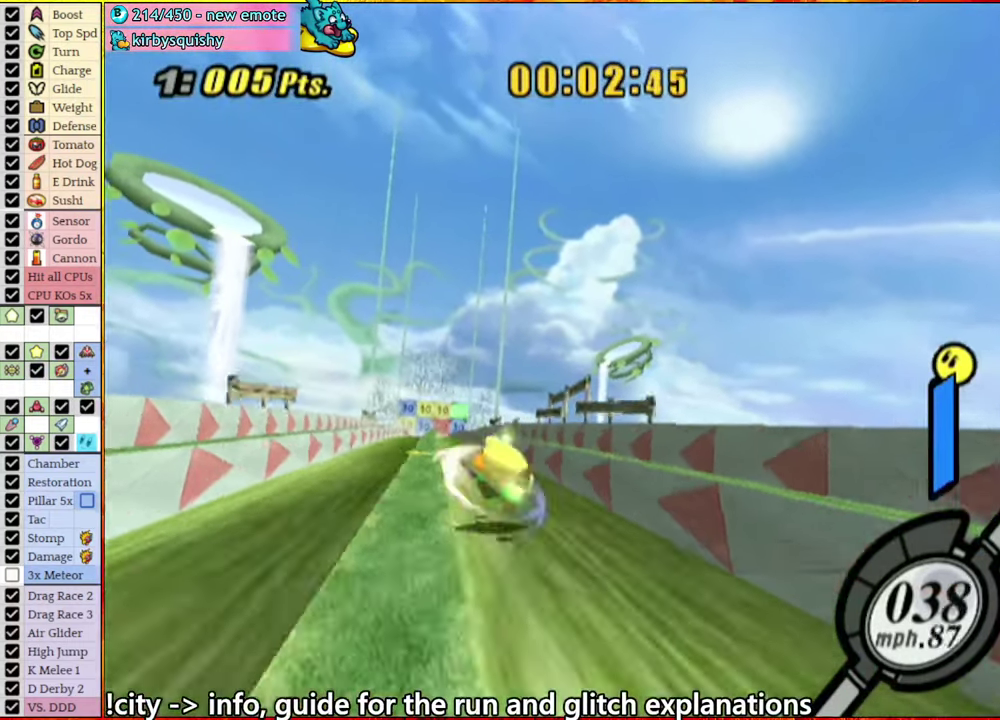
{"buttons": [], "left_stick": "center", "right_stick": "down-right", "events": []}